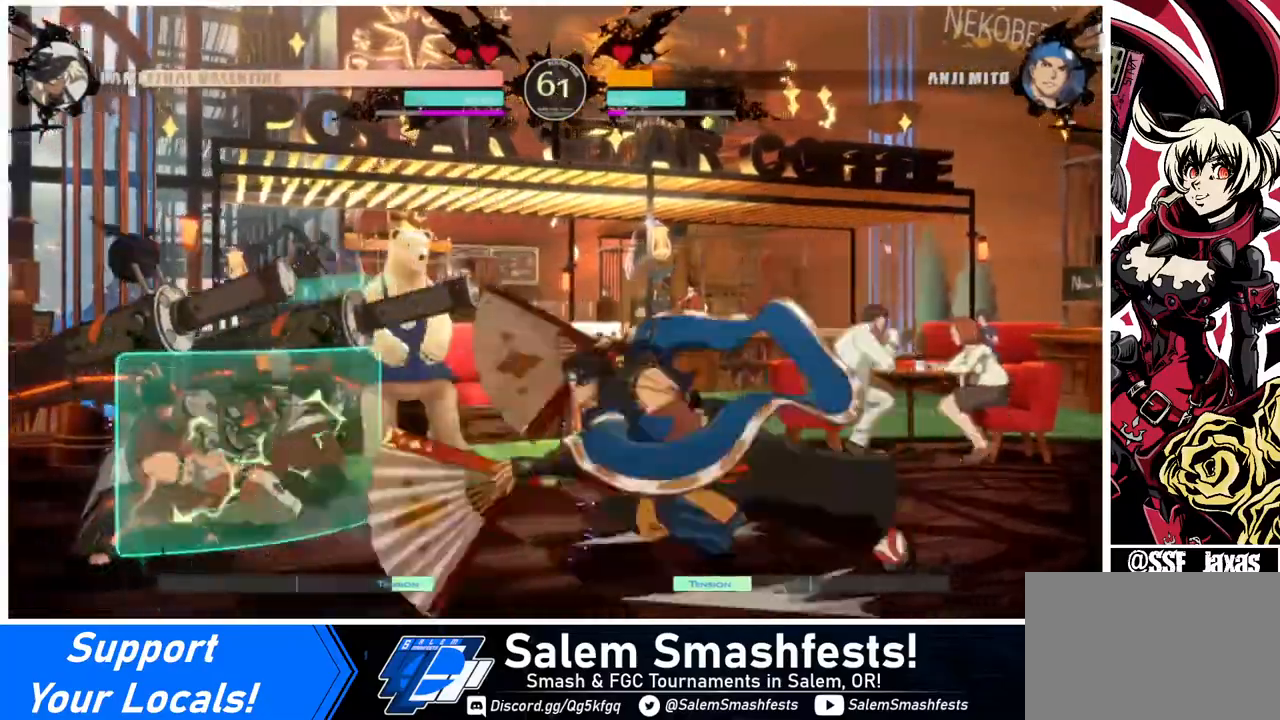
Gameplay with a controller (arcade stick); each line is a JSON object with the inputs held at the frame after it. "events" lists button and stick changes between this image and that frame as [ms after this image, input, new state], when the widget could be followed in between. Not read: L3 R3.
{"buttons": ["DPAD_DOWN", "DPAD_LEFT"], "events": [[120, "DPAD_LEFT", "down"], [160, "DPAD_LEFT", "up"], [200, "DPAD_DOWN", "down"], [280, "DPAD_LEFT", "down"], [360, "DPAD_DOWN", "up"], [440, "DPAD_LEFT", "up"], [480, "DPAD_DOWN", "down"], [520, "DPAD_LEFT", "down"]]}
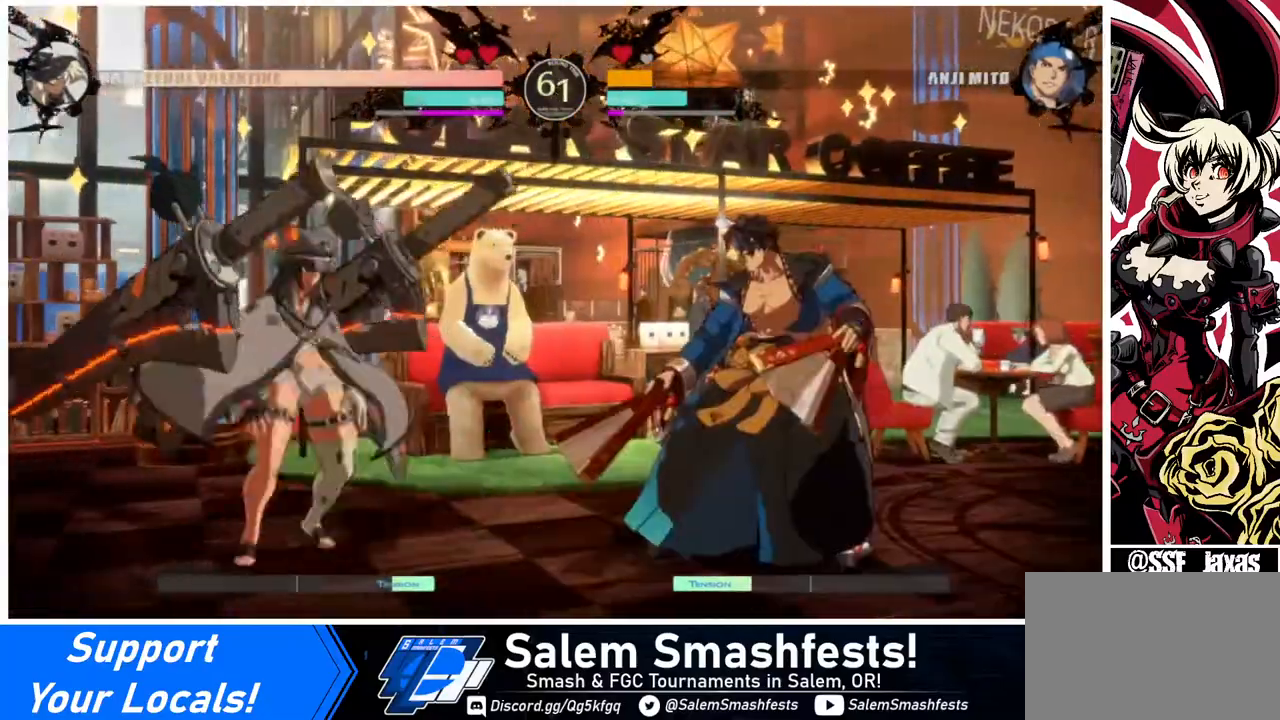
{"buttons": [], "events": [[40, "DPAD_DOWN", "up"], [80, "SQUARE", "down"], [160, "DPAD_LEFT", "up"], [160, "SQUARE", "up"]]}
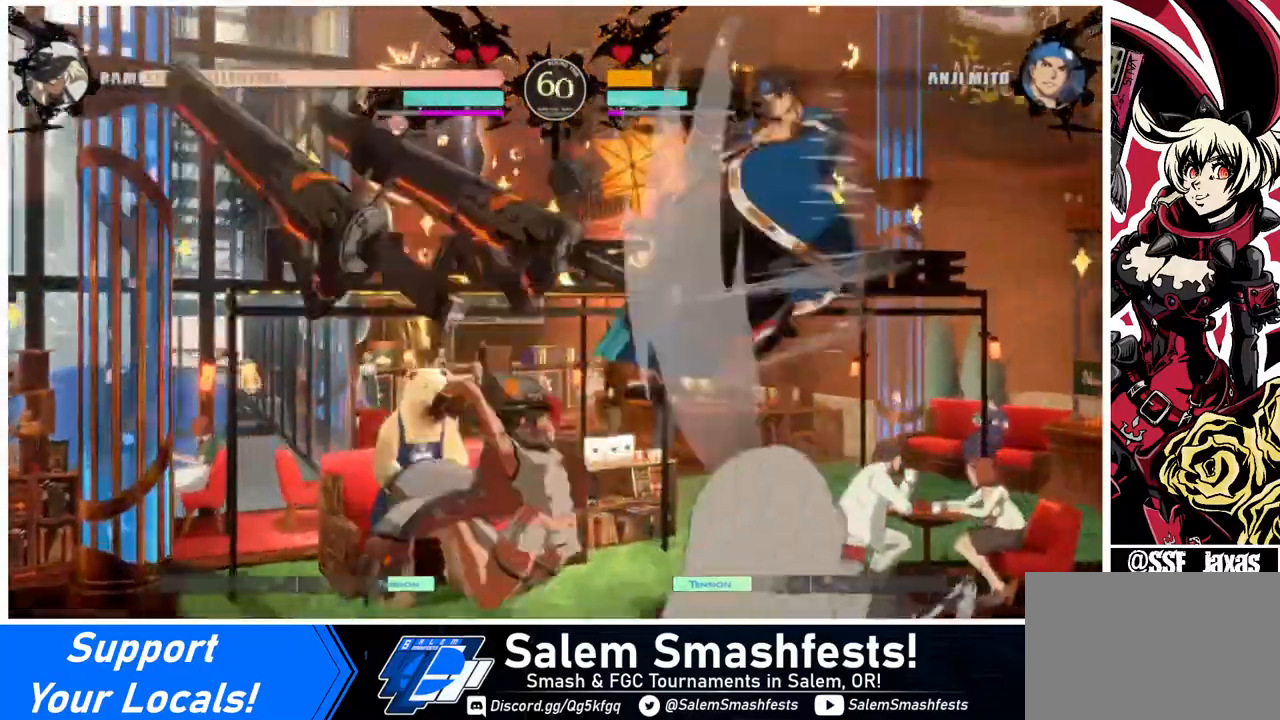
{"buttons": ["DPAD_LEFT"], "events": [[320, "DPAD_LEFT", "down"], [400, "DPAD_LEFT", "up"], [440, "DPAD_LEFT", "down"]]}
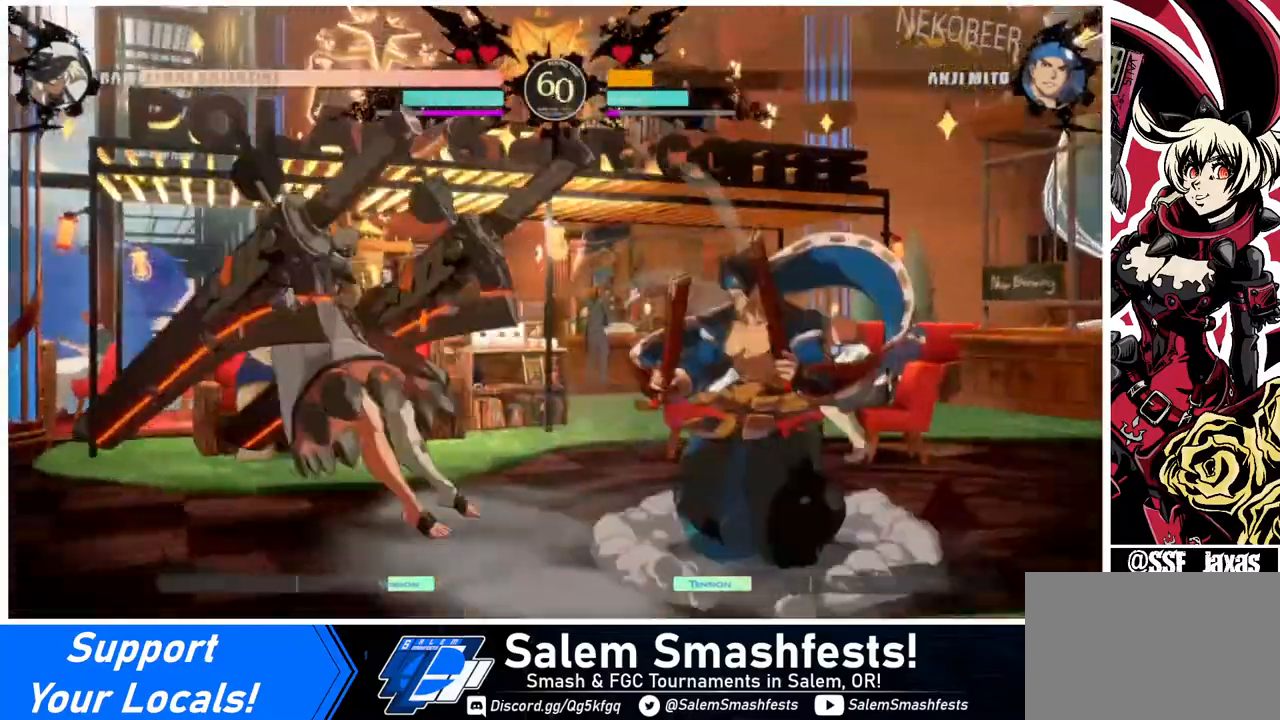
{"buttons": ["DPAD_UP", "DPAD_LEFT"], "events": [[120, "DPAD_LEFT", "up"], [160, "DPAD_RIGHT", "down"], [240, "DPAD_RIGHT", "up"], [320, "DPAD_RIGHT", "down"], [400, "DPAD_RIGHT", "up"], [400, "DPAD_UP", "down"], [440, "DPAD_LEFT", "down"]]}
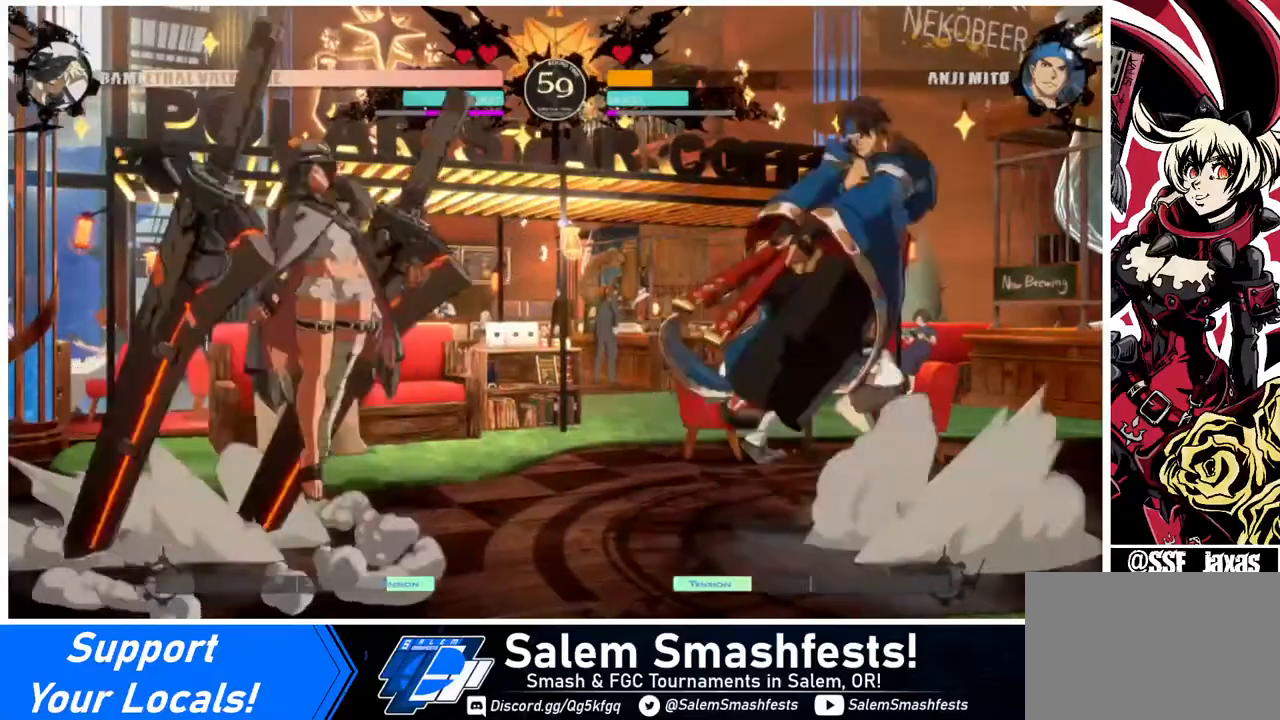
{"buttons": [], "events": [[40, "DPAD_UP", "up"], [120, "DPAD_LEFT", "up"], [280, "TRIANGLE", "down"], [440, "TRIANGLE", "up"]]}
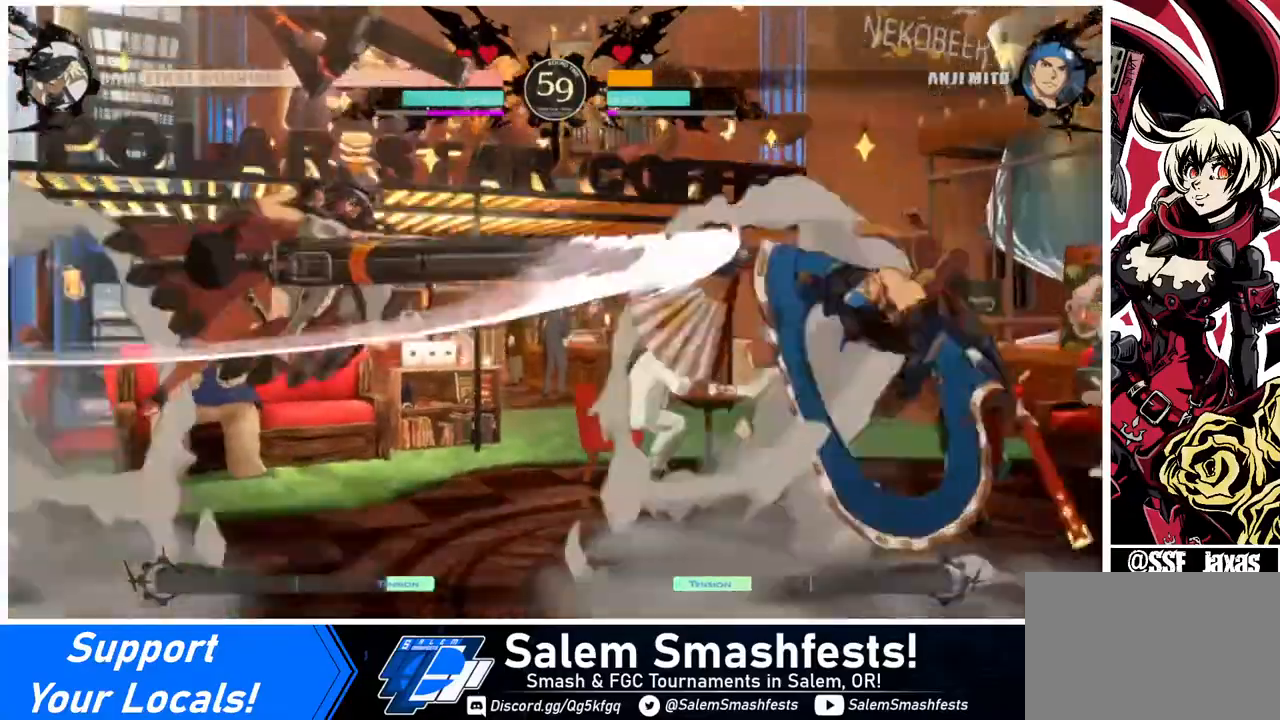
{"buttons": ["DPAD_LEFT"], "events": [[160, "DPAD_LEFT", "down"], [240, "DPAD_LEFT", "up"], [320, "DPAD_LEFT", "down"]]}
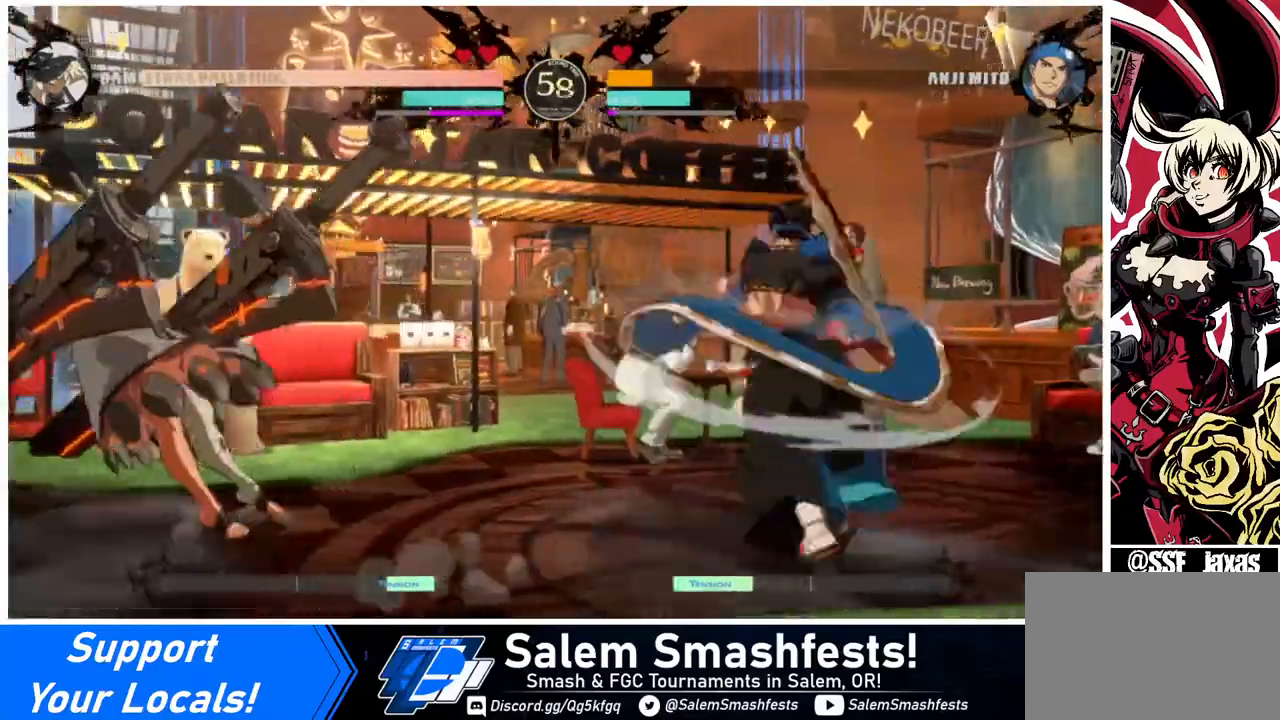
{"buttons": [], "events": [[40, "DPAD_LEFT", "up"], [40, "DPAD_RIGHT", "down"], [120, "DPAD_RIGHT", "up"], [200, "DPAD_RIGHT", "down"], [360, "CROSS", "down"], [440, "DPAD_RIGHT", "up"], [480, "CROSS", "up"]]}
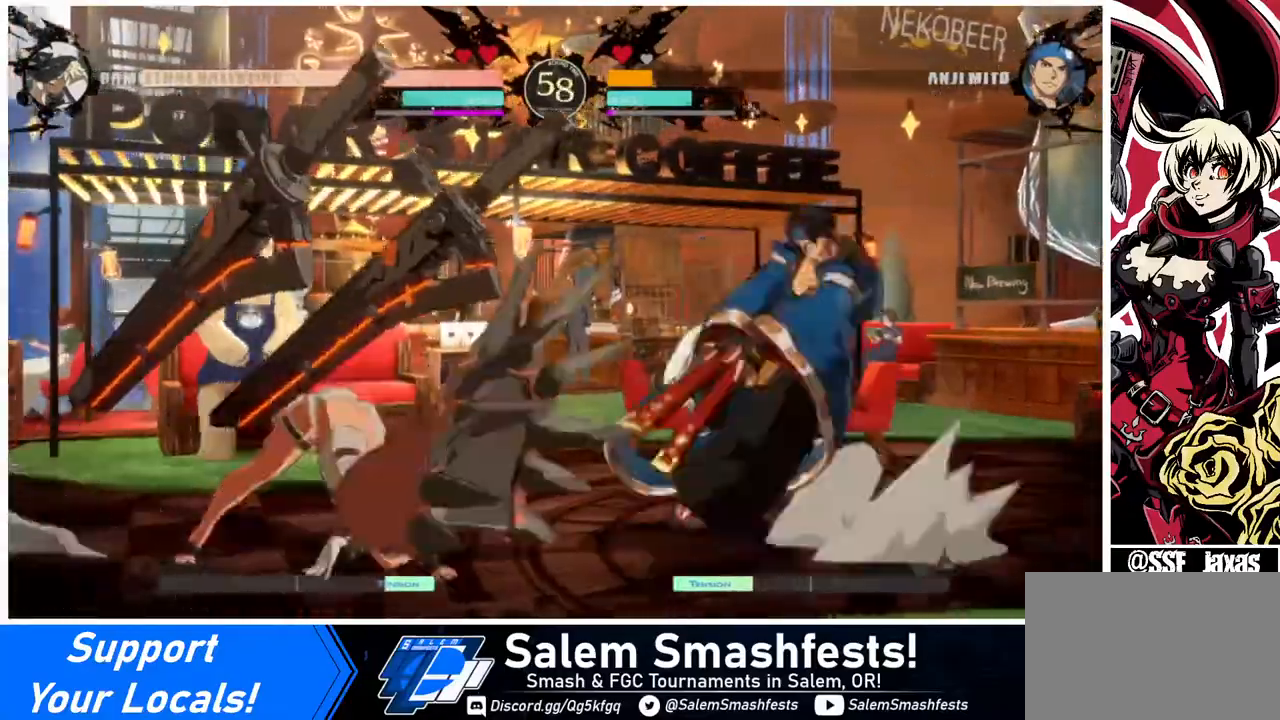
{"buttons": ["DPAD_LEFT"], "events": [[80, "DPAD_DOWN", "down"], [160, "DPAD_LEFT", "down"], [240, "DPAD_DOWN", "up"]]}
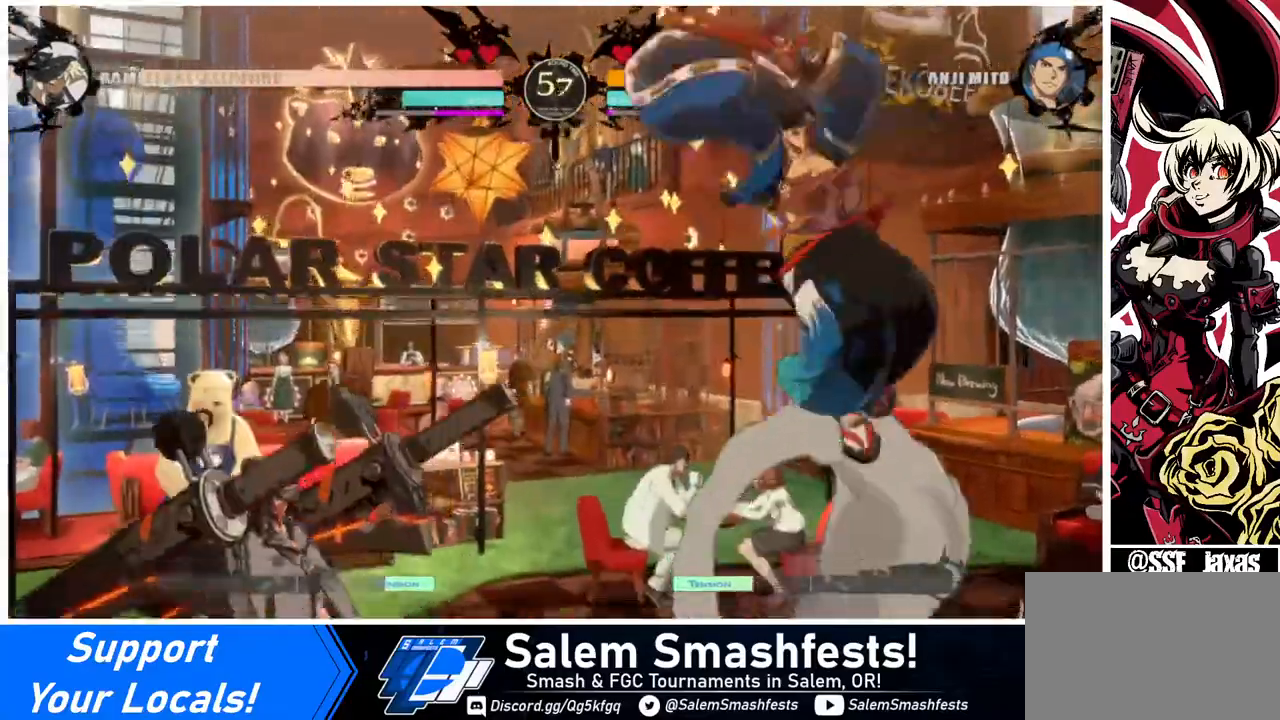
{"buttons": ["DPAD_LEFT"], "events": [[160, "DPAD_LEFT", "up"], [200, "DPAD_RIGHT", "down"], [400, "DPAD_LEFT", "down"], [400, "DPAD_RIGHT", "up"]]}
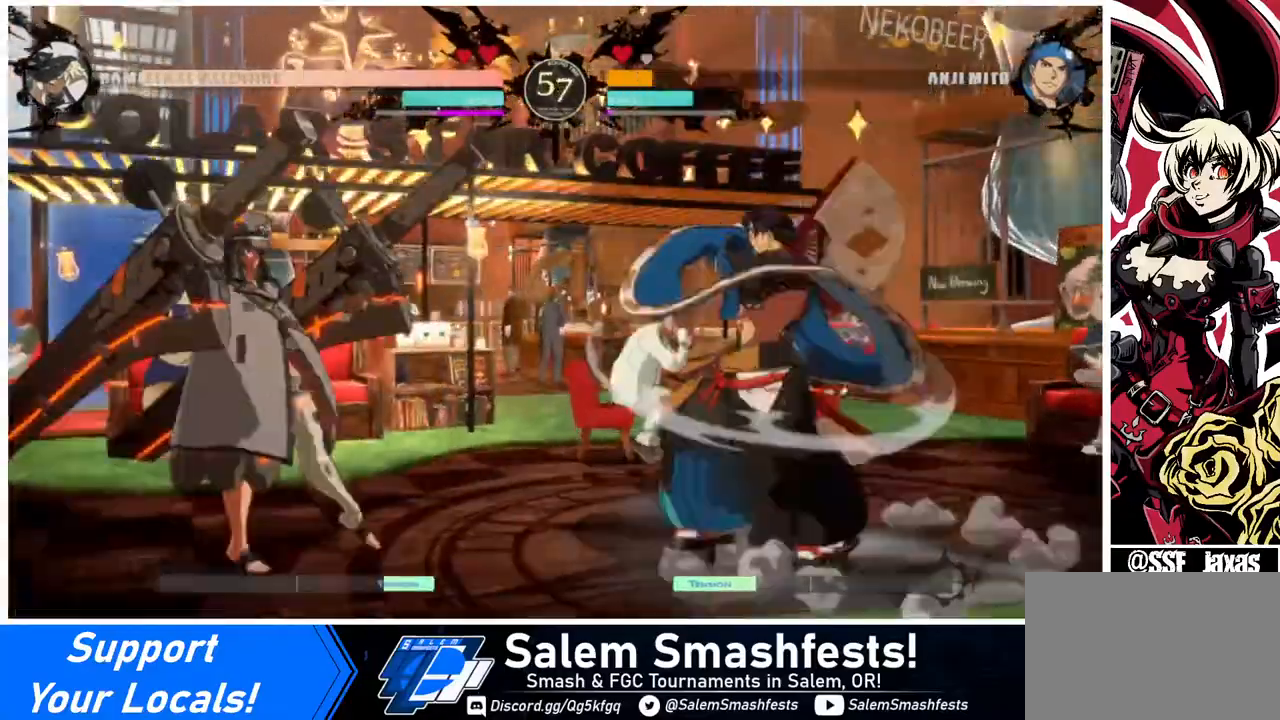
{"buttons": ["DPAD_LEFT"], "events": []}
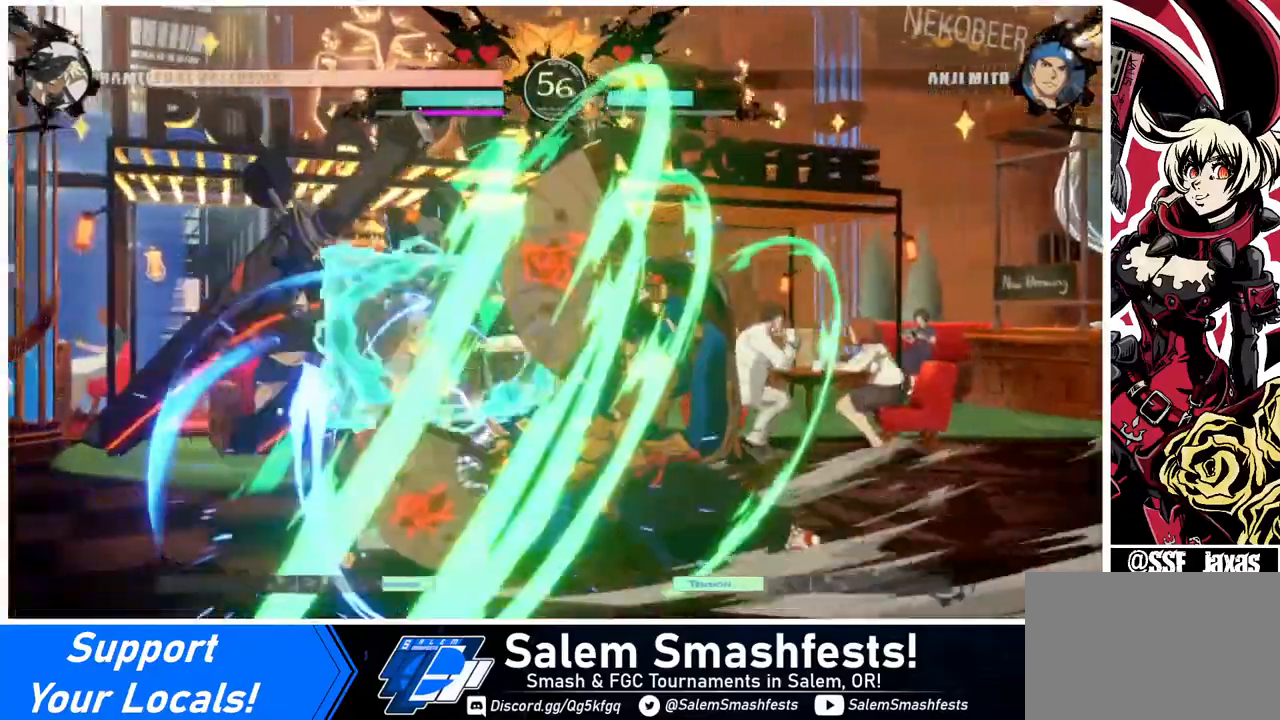
{"buttons": ["DPAD_LEFT"], "events": [[240, "DPAD_DOWN", "down"], [480, "DPAD_DOWN", "up"]]}
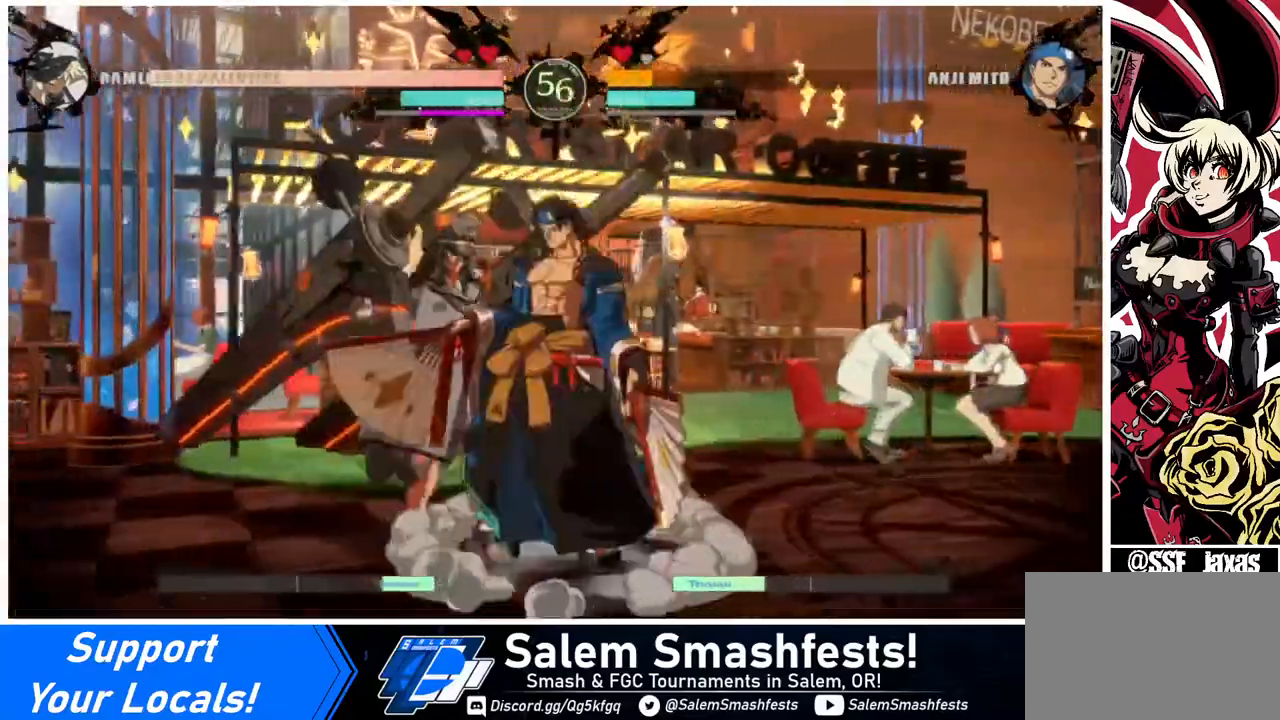
{"buttons": ["DPAD_LEFT"], "events": [[40, "DPAD_DOWN", "down"], [80, "SQUARE", "down"], [120, "DPAD_LEFT", "up"], [120, "SQUARE", "up"], [200, "R2", "down"], [320, "R2", "up"], [480, "DPAD_DOWN", "up"], [480, "DPAD_LEFT", "down"]]}
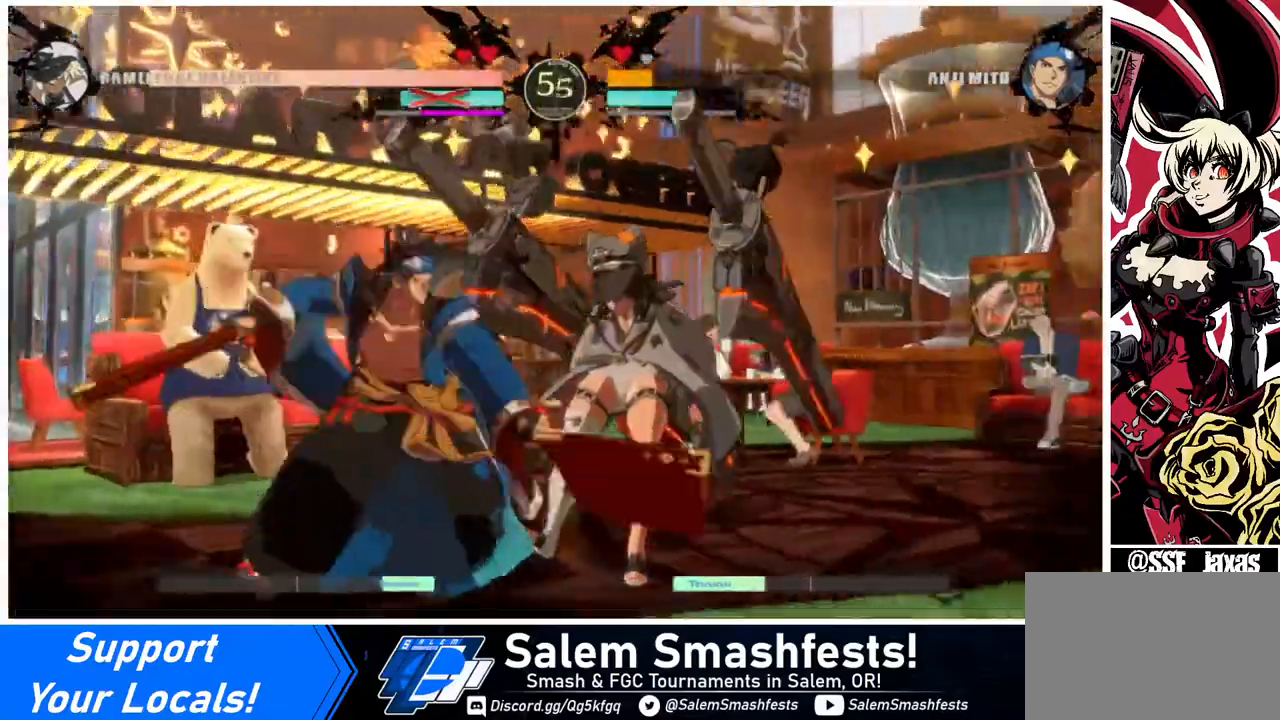
{"buttons": ["SQUARE", "DPAD_LEFT"], "events": [[240, "DPAD_LEFT", "up"], [240, "DPAD_RIGHT", "down"], [440, "DPAD_RIGHT", "up"], [440, "SQUARE", "down"], [480, "DPAD_LEFT", "down"]]}
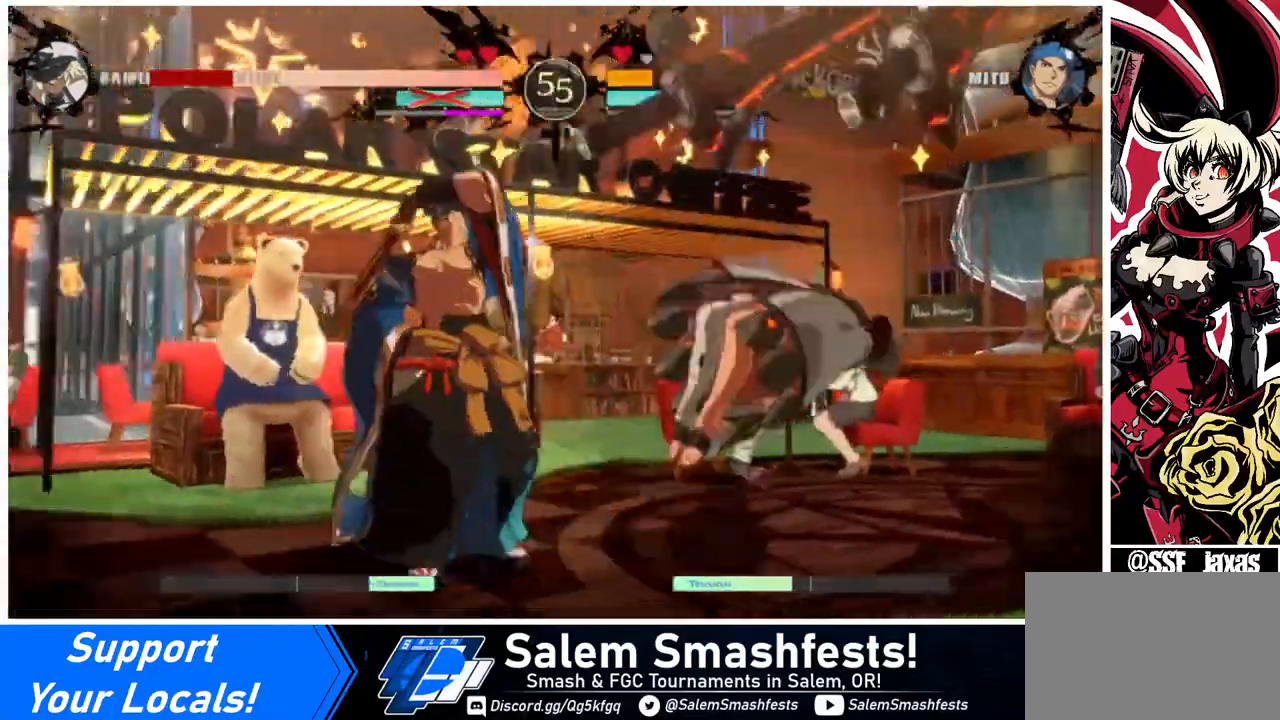
{"buttons": ["DPAD_DOWN"], "events": [[40, "SQUARE", "up"], [120, "DPAD_LEFT", "up"], [440, "DPAD_DOWN", "down"]]}
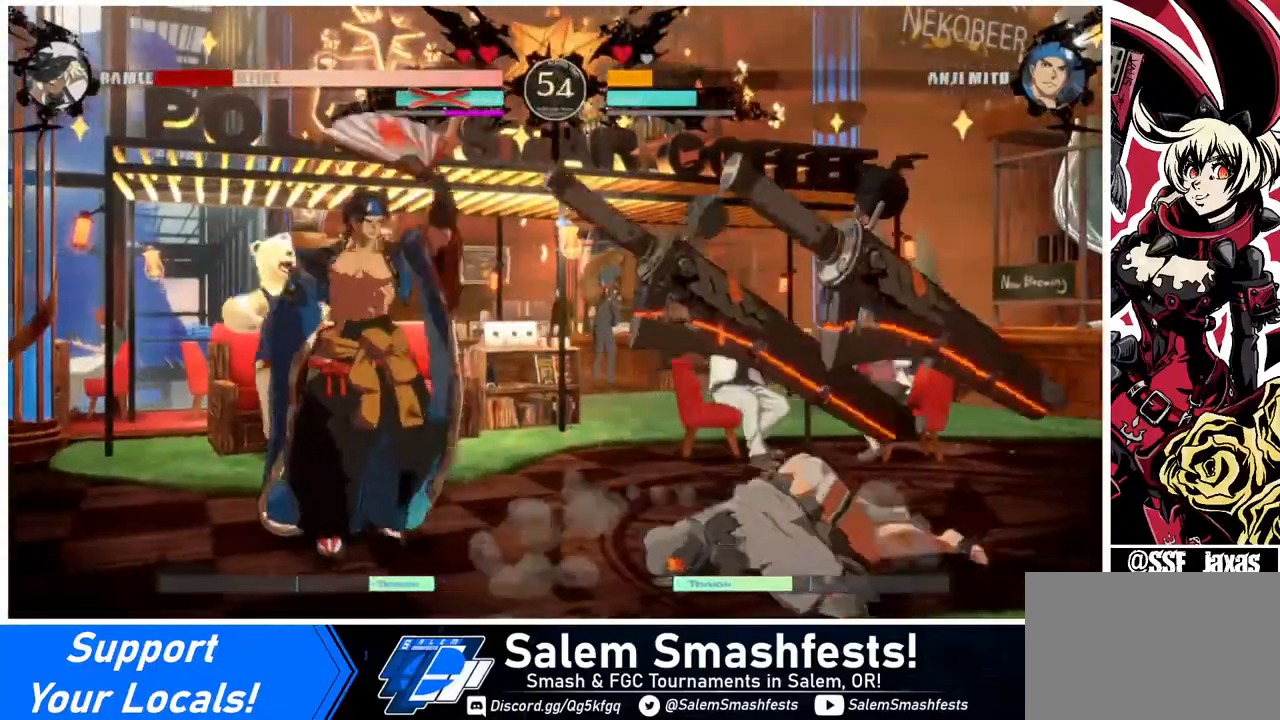
{"buttons": ["DPAD_DOWN", "DPAD_RIGHT"], "events": [[40, "DPAD_RIGHT", "down"]]}
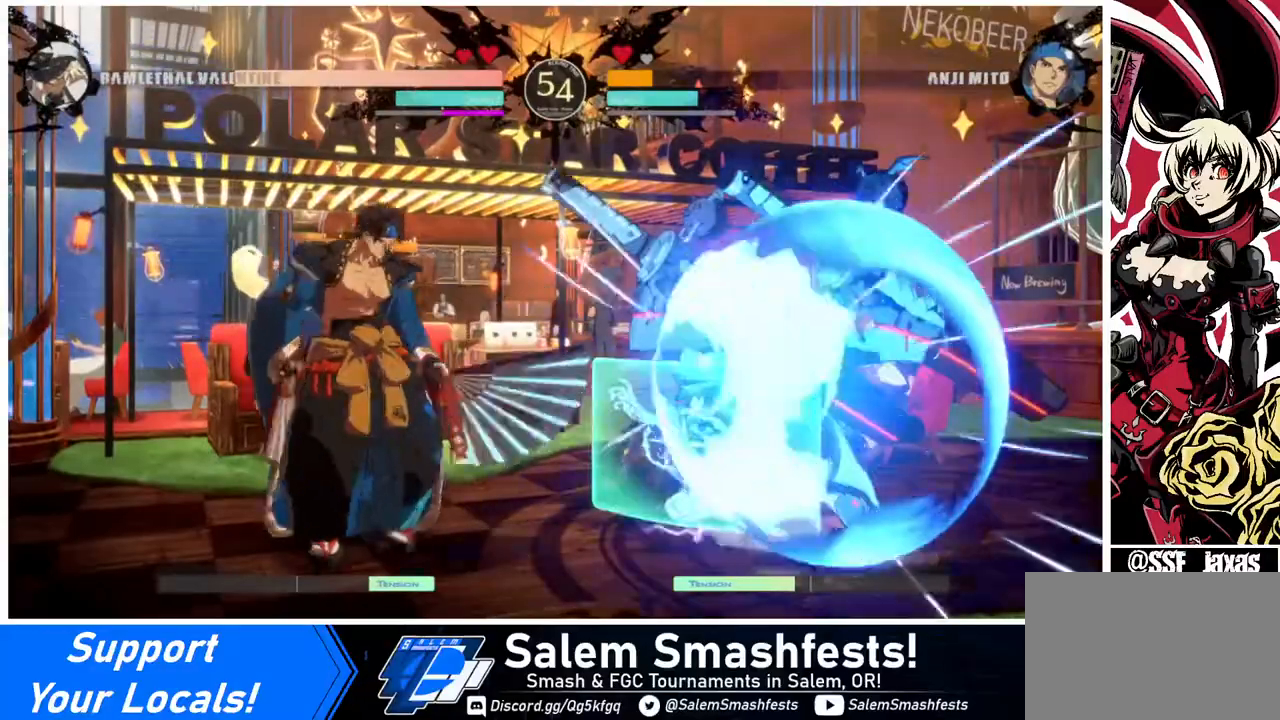
{"buttons": ["DPAD_DOWN", "DPAD_RIGHT"], "events": []}
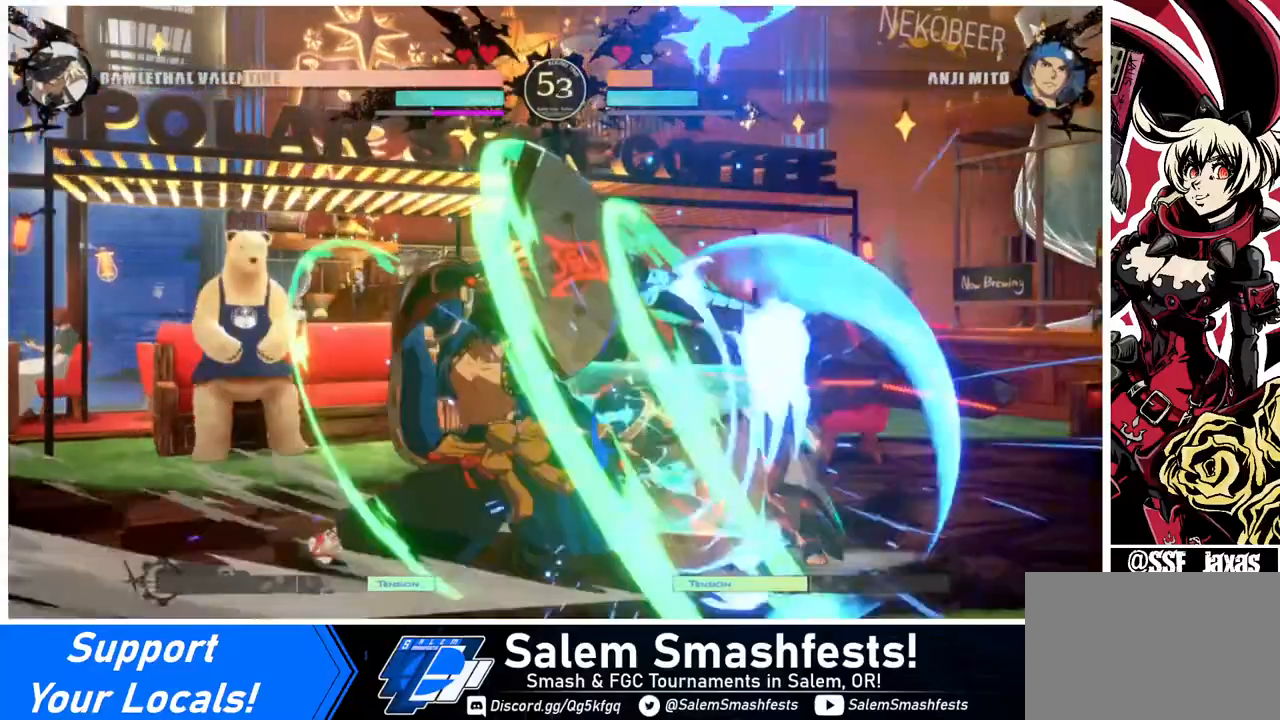
{"buttons": ["DPAD_RIGHT"], "events": [[320, "DPAD_DOWN", "up"]]}
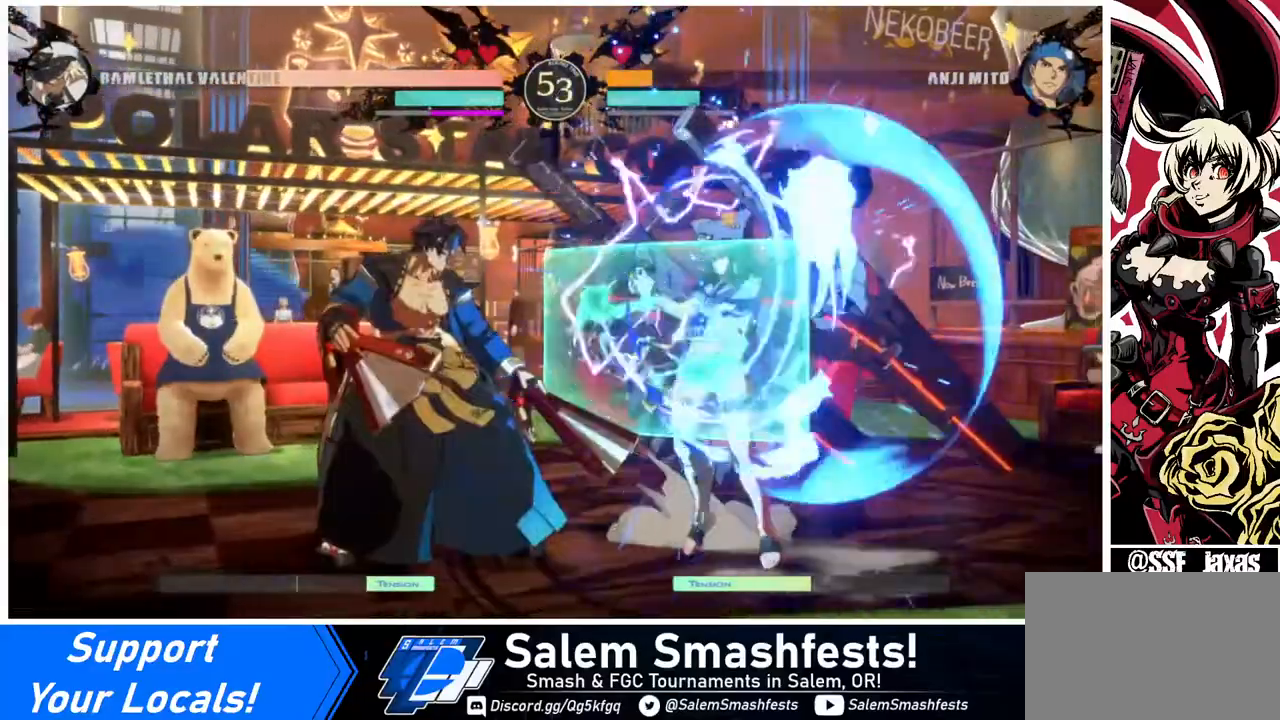
{"buttons": ["SQUARE", "TRIANGLE", "DPAD_DOWN", "DPAD_RIGHT"], "events": [[120, "DPAD_DOWN", "down"], [320, "SQUARE", "down"], [320, "TRIANGLE", "down"]]}
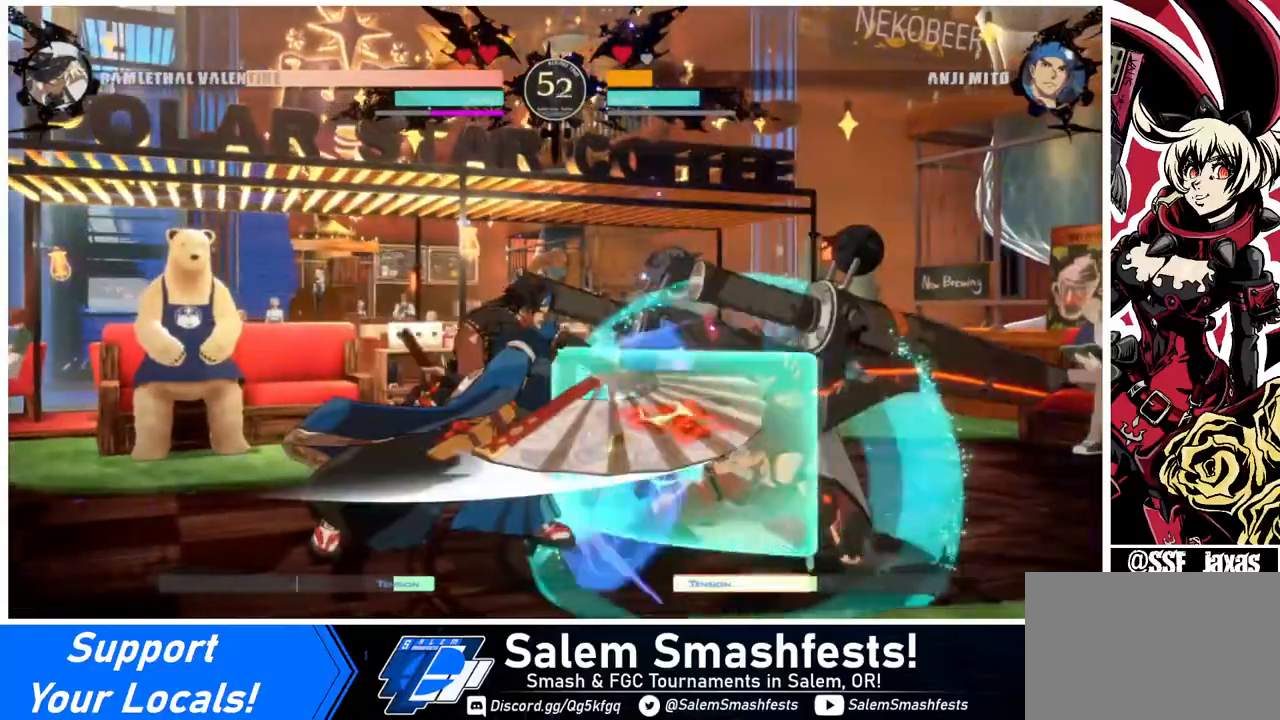
{"buttons": ["DPAD_DOWN", "DPAD_RIGHT"], "events": [[200, "SQUARE", "up"], [240, "TRIANGLE", "up"]]}
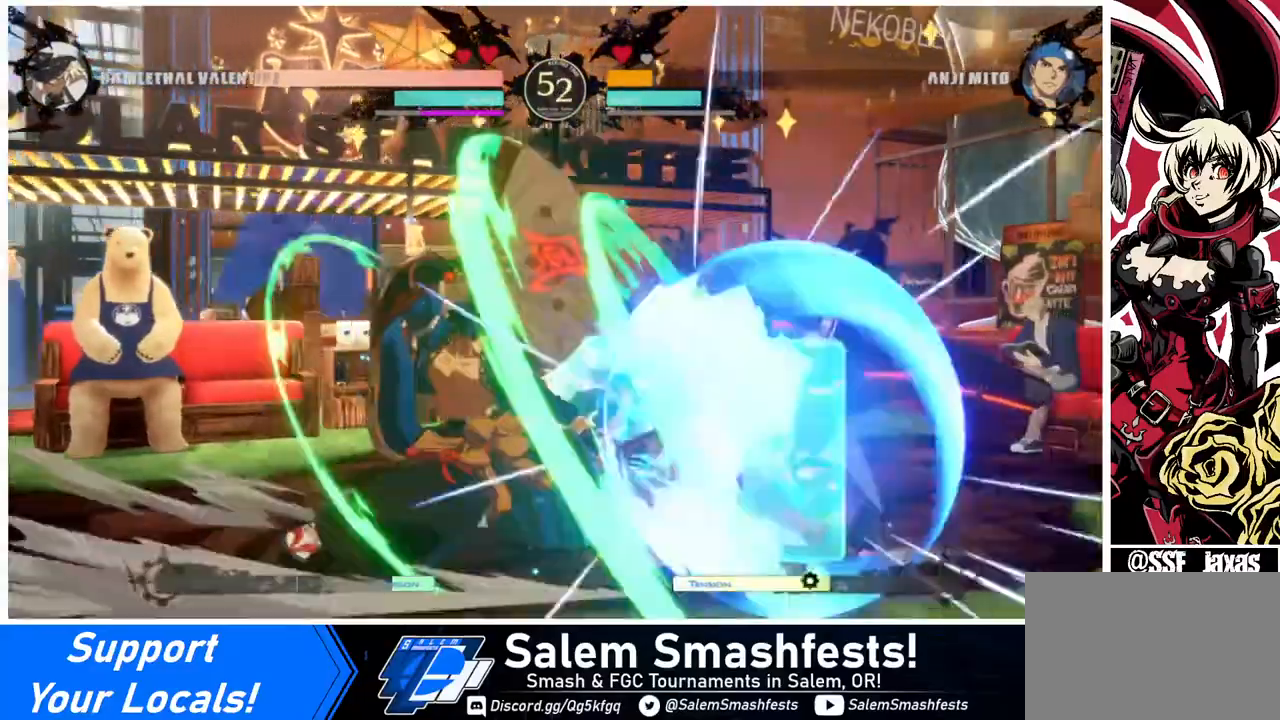
{"buttons": ["DPAD_RIGHT"], "events": [[400, "DPAD_DOWN", "up"]]}
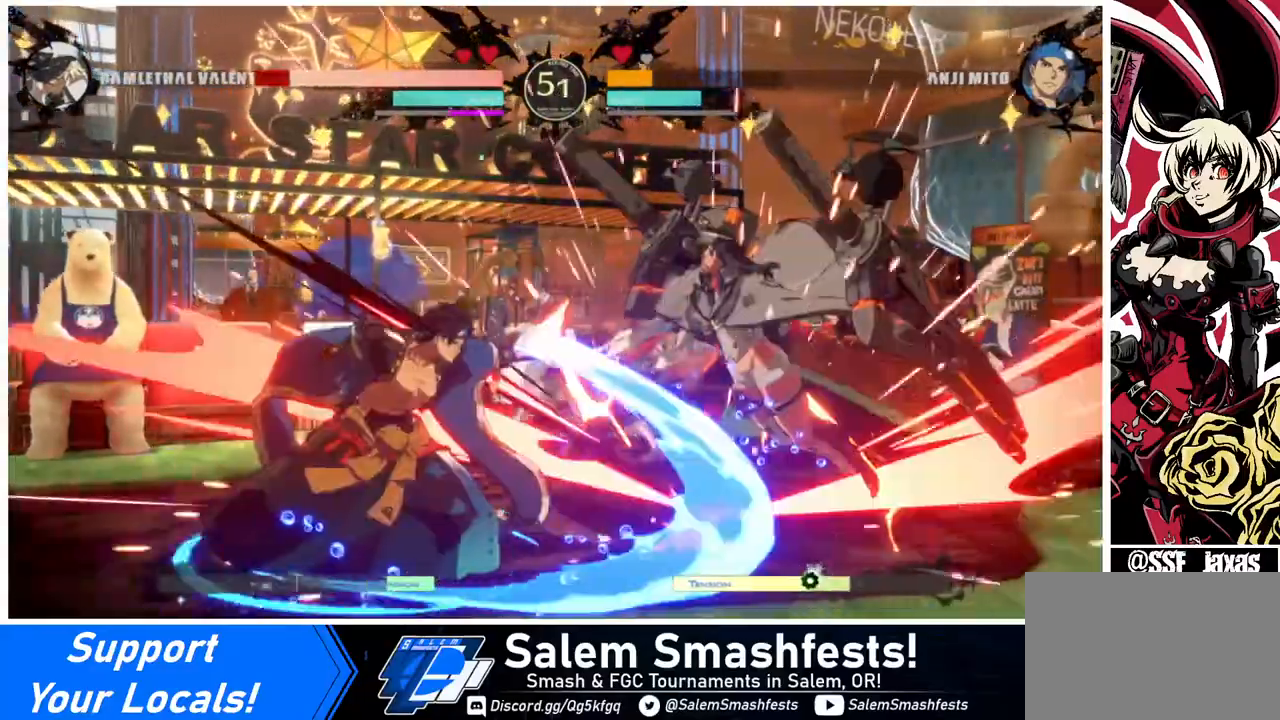
{"buttons": ["SQUARE", "DPAD_RIGHT"], "events": [[40, "TRIANGLE", "down"], [160, "TRIANGLE", "up"], [240, "DPAD_DOWN", "down"], [440, "SQUARE", "down"], [480, "DPAD_DOWN", "up"]]}
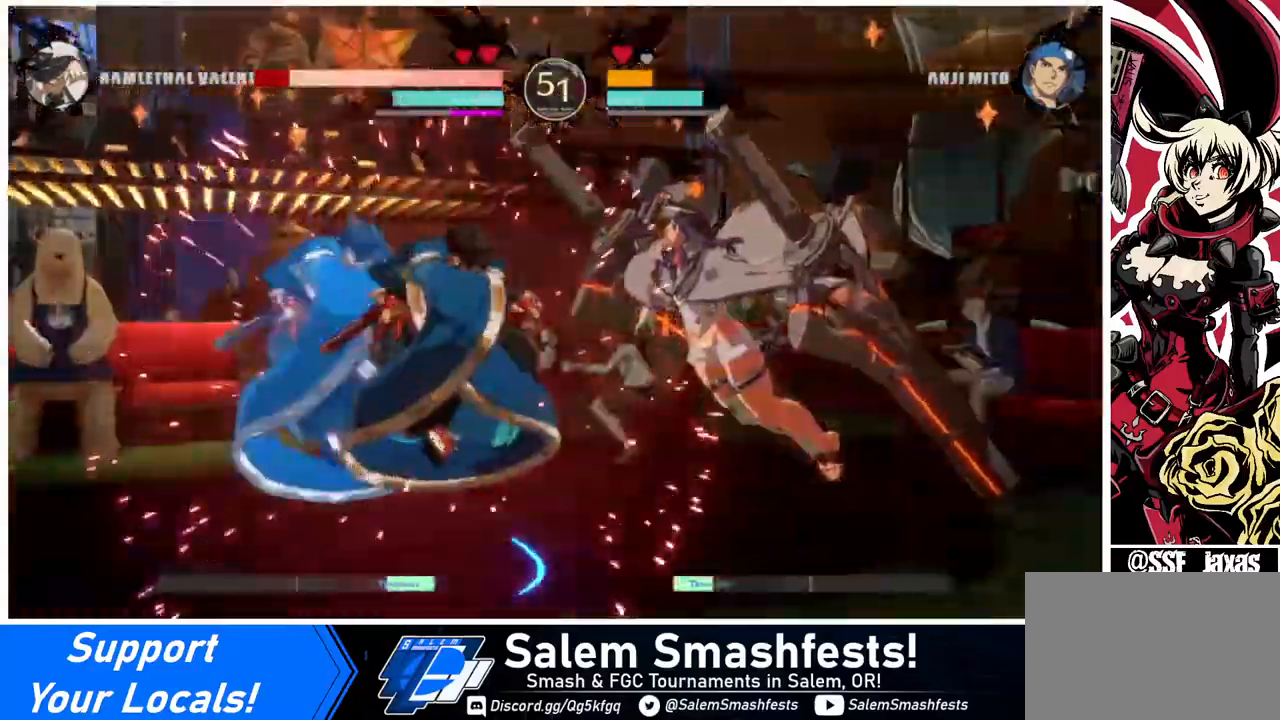
{"buttons": ["SQUARE", "DPAD_RIGHT"], "events": []}
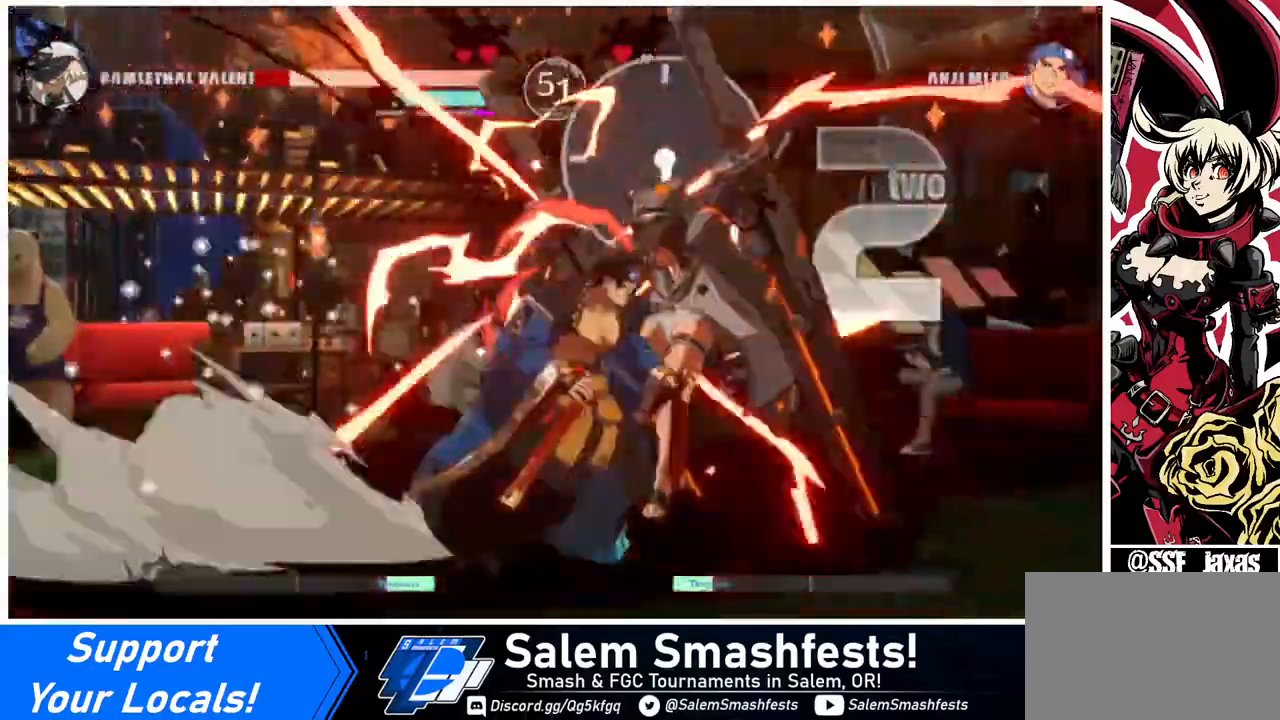
{"buttons": ["SQUARE", "DPAD_RIGHT"], "events": []}
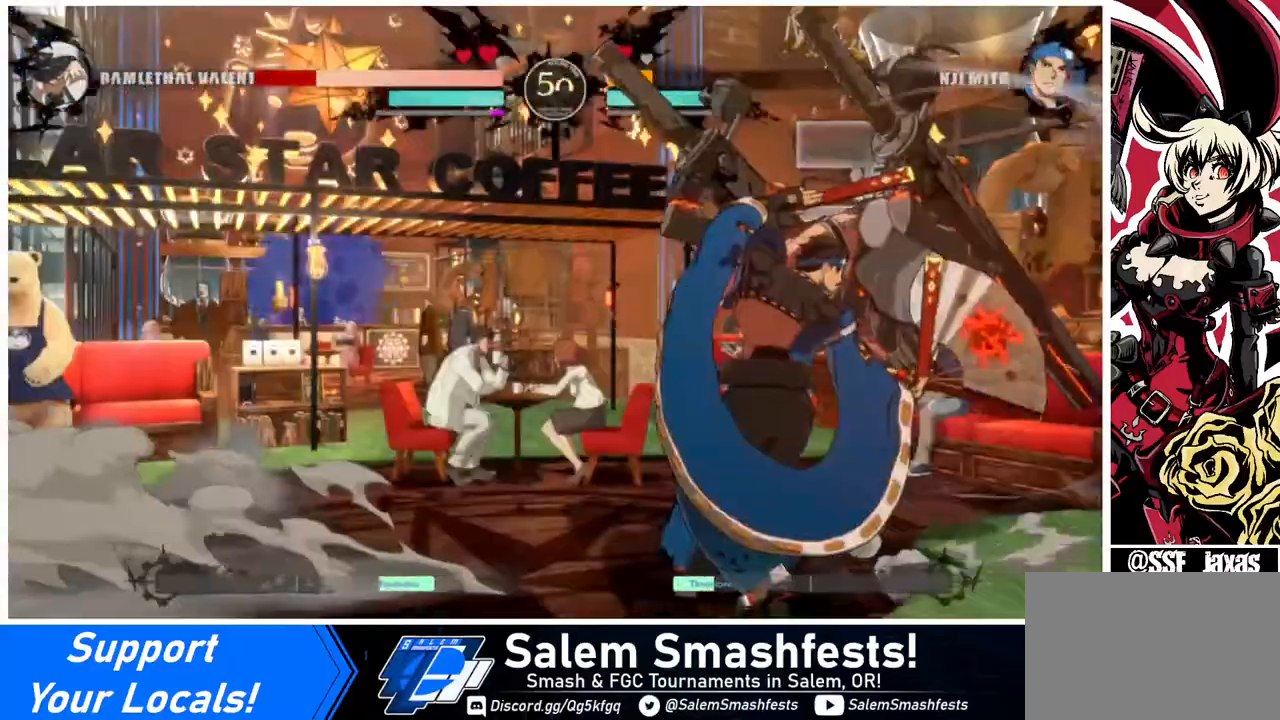
{"buttons": ["SQUARE", "DPAD_RIGHT"], "events": []}
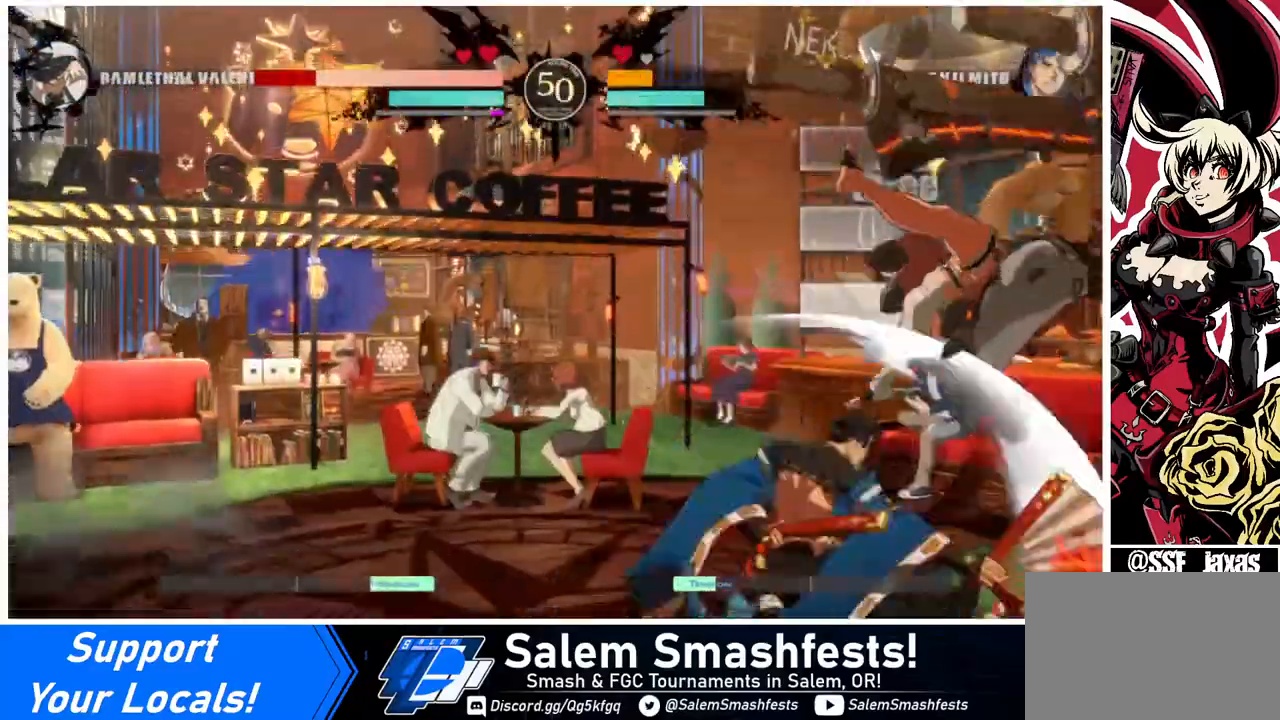
{"buttons": ["SQUARE", "DPAD_RIGHT"], "events": []}
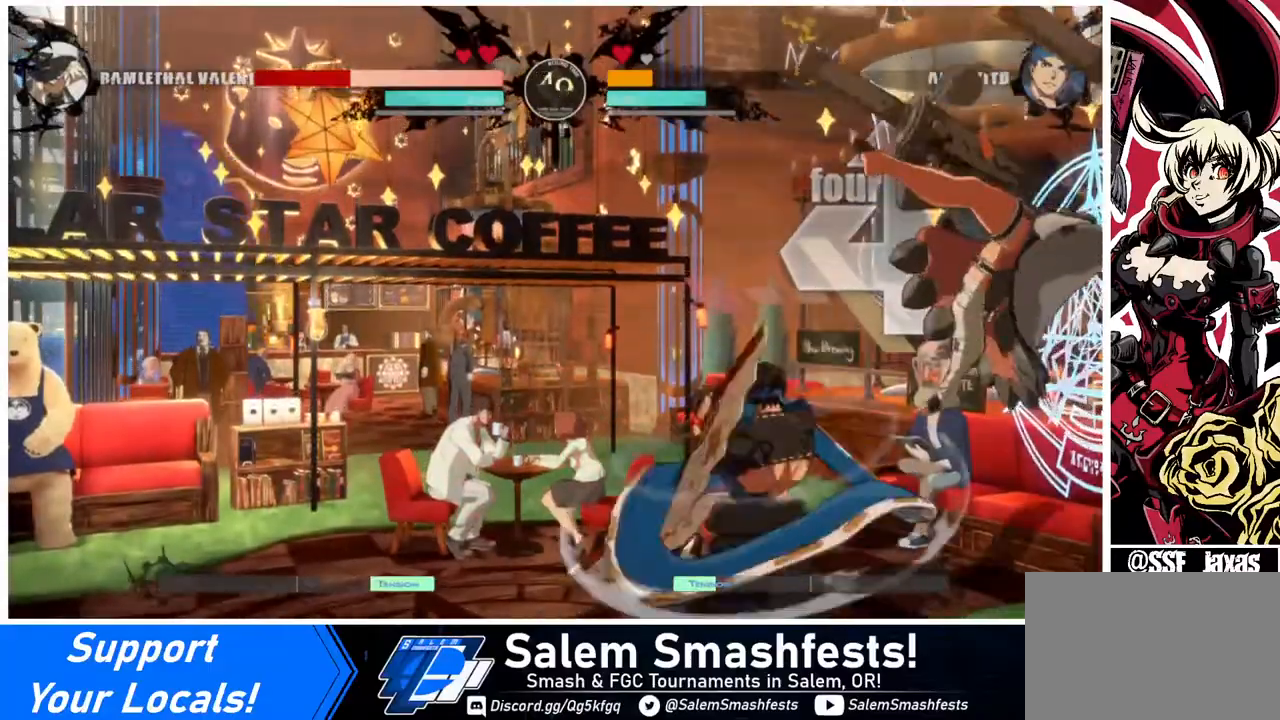
{"buttons": ["SQUARE", "DPAD_RIGHT"], "events": []}
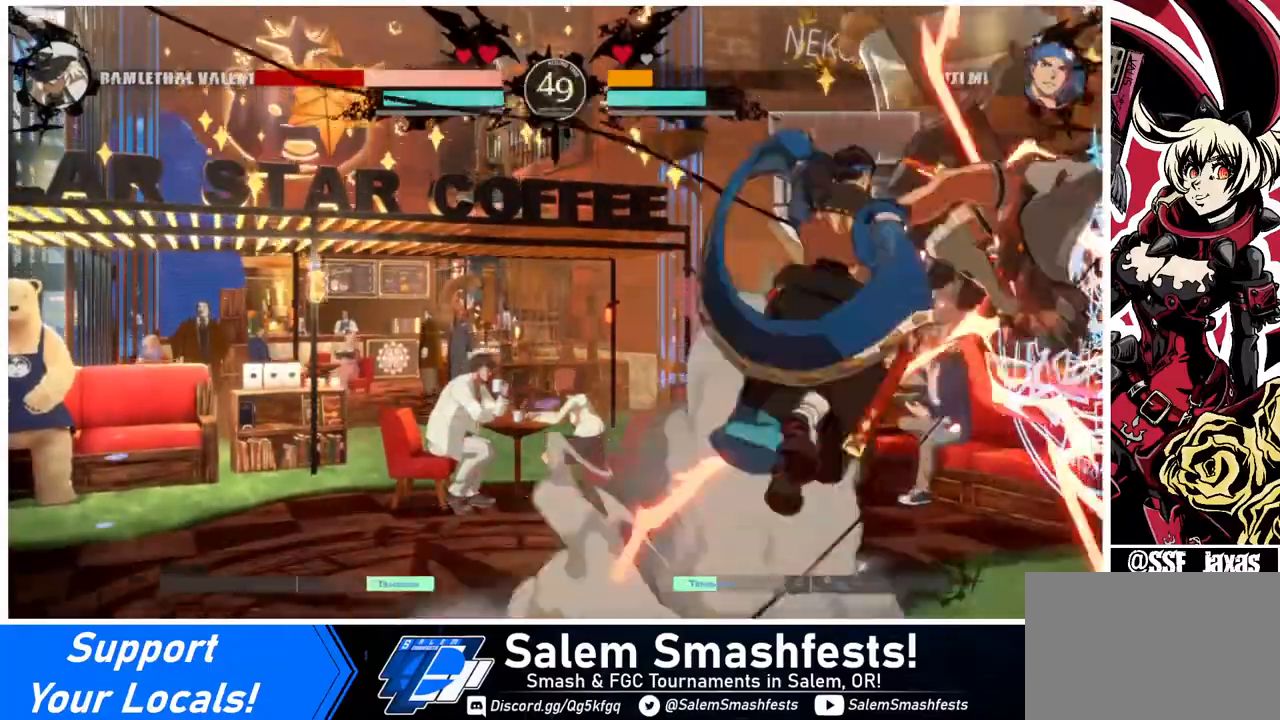
{"buttons": ["SQUARE", "DPAD_RIGHT"], "events": []}
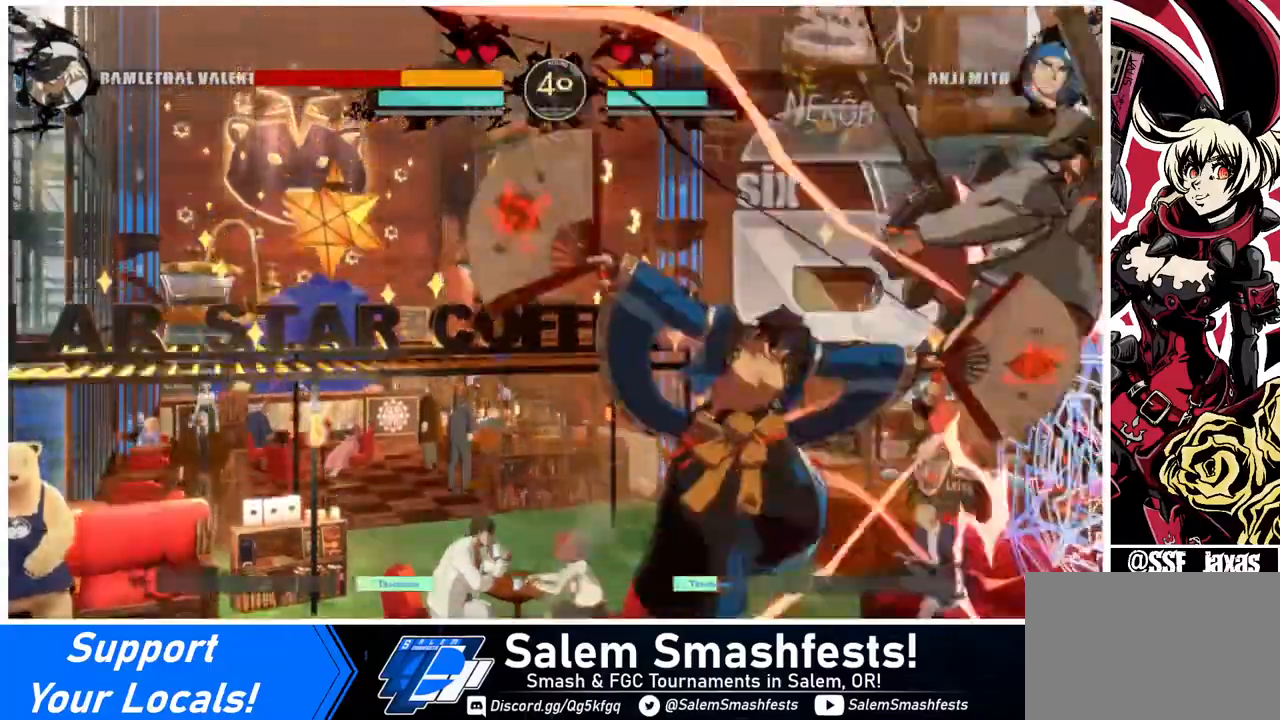
{"buttons": ["SQUARE", "DPAD_RIGHT"], "events": []}
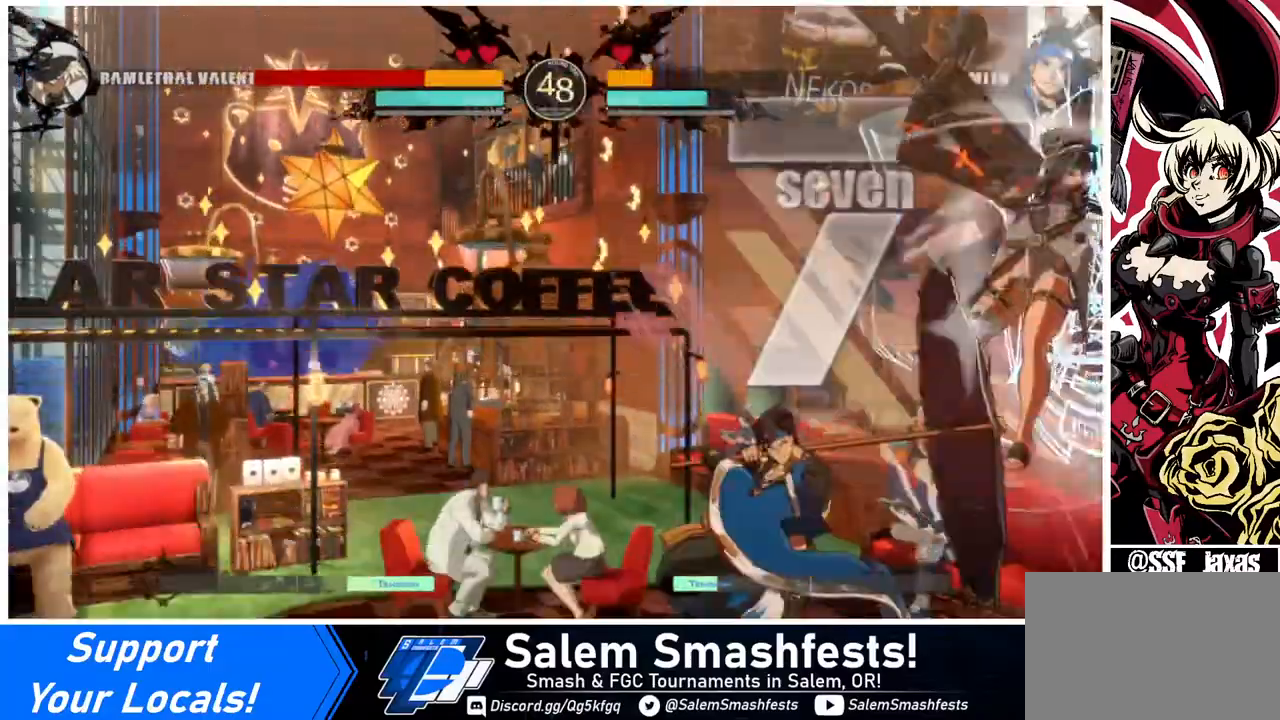
{"buttons": ["SQUARE", "DPAD_RIGHT"], "events": []}
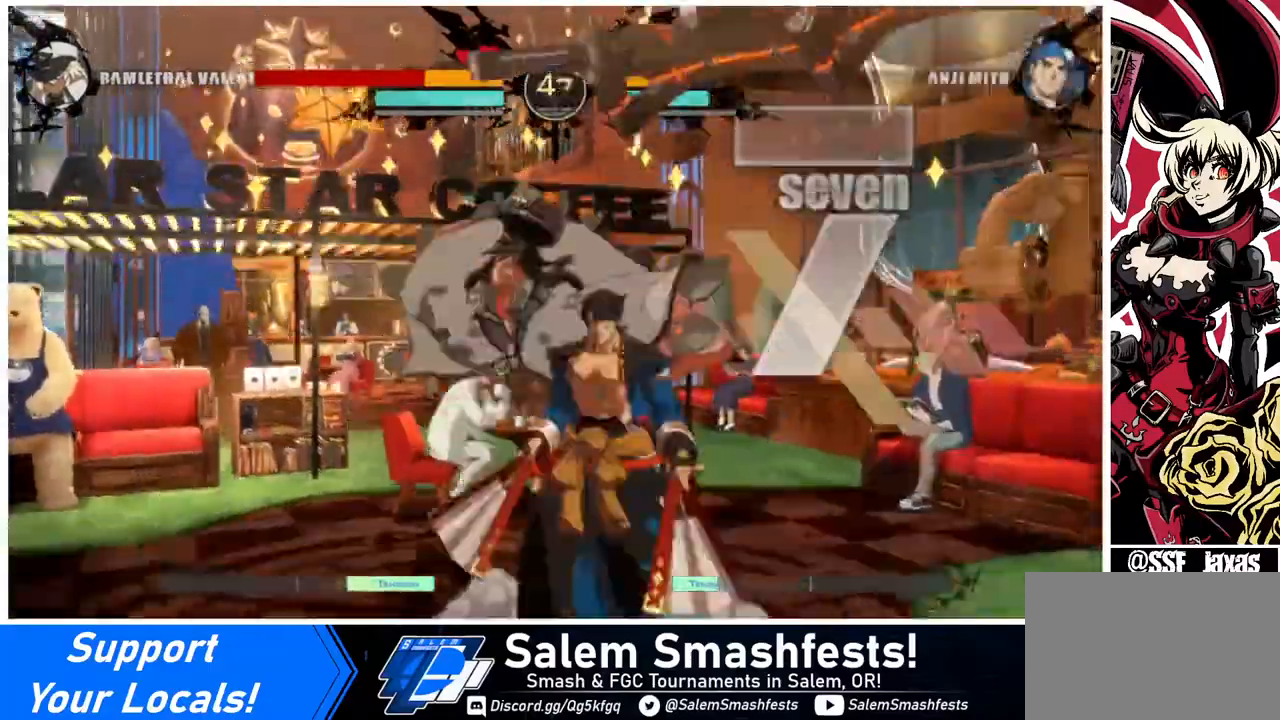
{"buttons": ["SQUARE", "DPAD_RIGHT"], "events": []}